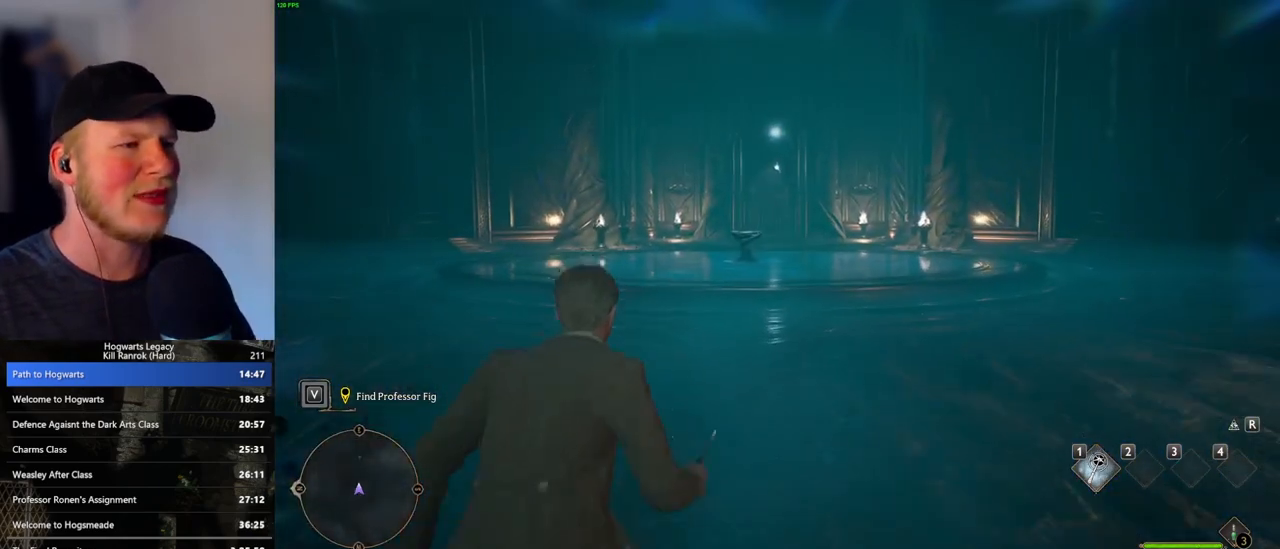
Gameplay with keyboard and mouse; each line is a JSON object with the keys and mouse buttons held at the frame after it. "events" lists presses ("down") and releases ("up") of ".", "/", "0", "1", "2", "3", "4", "5", "6", "7", "8", "9", "a", "alt_l", "alt_r", "b", "backslash", "backspace", "c", "caps_lock", "comma", "ctrl_l", "ctrl_r", "d", "e", "equals", "escape", "f", "f1", "f10", "f11", "f12", "f2", "f3", "f4", "f5", "f6", "f7", "f8", "f9", "g", "h", "i", "j", "k", "l", "lbracket", "m", "minus", "n", "o", "p", "q", "quote", "r", "rbracket", "return", "s", "semicolon", "shift_l", "shift_r", "space", "super", "t", "tab", "tilde", "u", "v", "w", "x", "y", "z", "mouse_left", "mouse_wheel", "mouse_right", "mouse_mb4" and "mouse_mb5" between this image and that frame as [ms after this image, input, new state], when the widget could be followed in between. "mouse_left", "mouse_wheel", "mouse_right", "mouse_mb4", "mouse_mb5" = the "left", "wheel", "right", "mb4", "mb5" buttons of the "mouse" list. No other keys are recorded. "wheel" means that the mouse wheel is clicked or scrolled. Mouse movement is not recorded.
{"keys": ["w"], "mouse": [], "events": []}
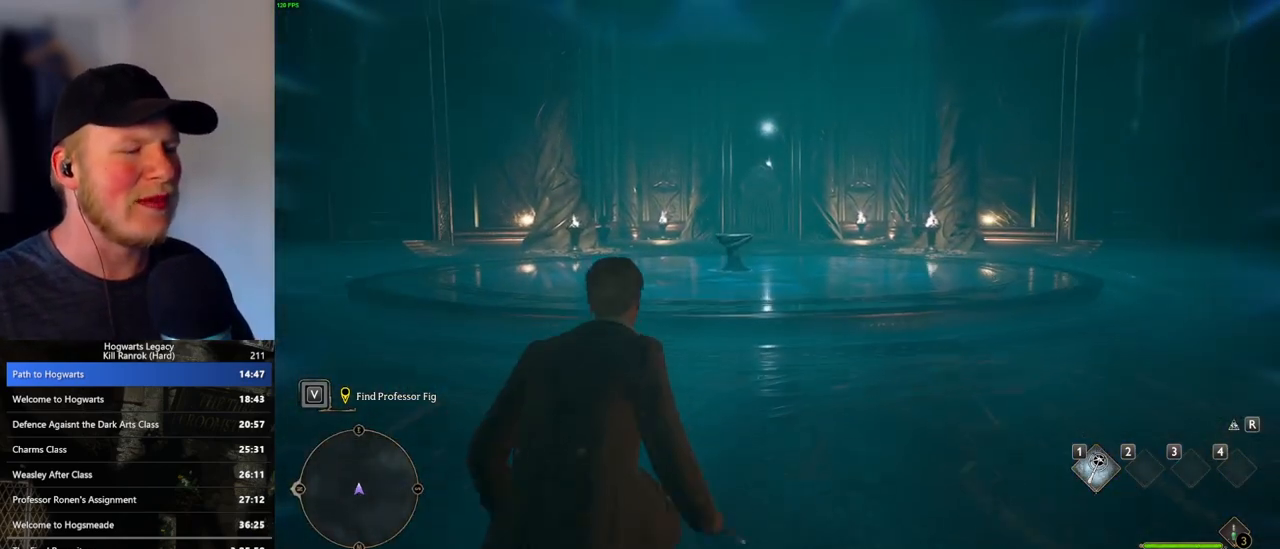
{"keys": ["w"], "mouse": ["mb5"], "events": [[400, "mouse_mb5", "down"]]}
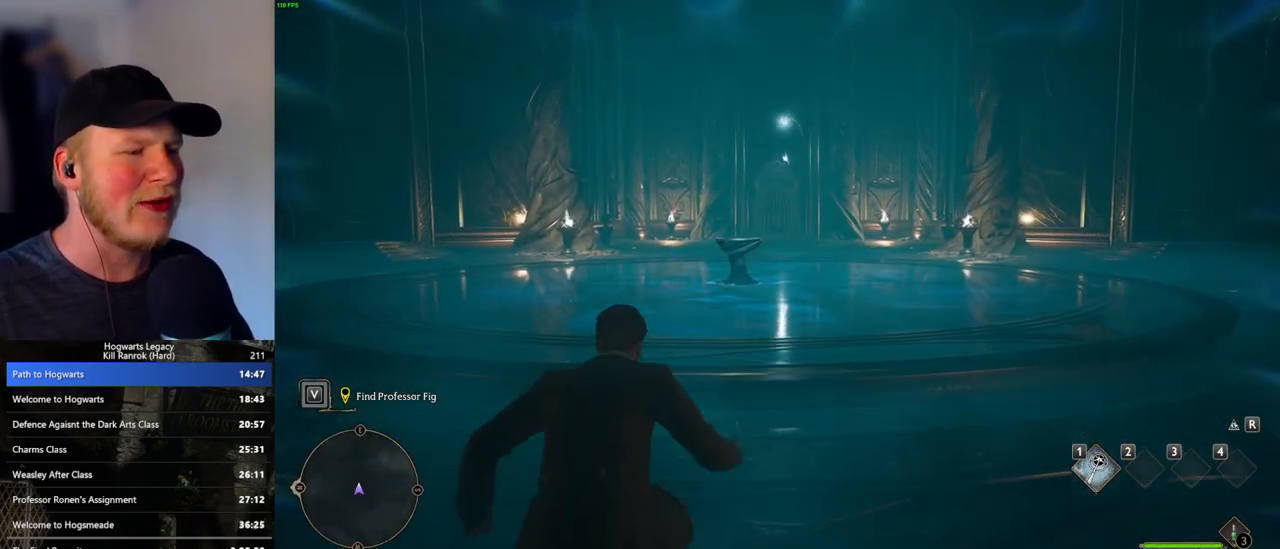
{"keys": ["w"], "mouse": [], "events": [[50, "mouse_mb5", "up"]]}
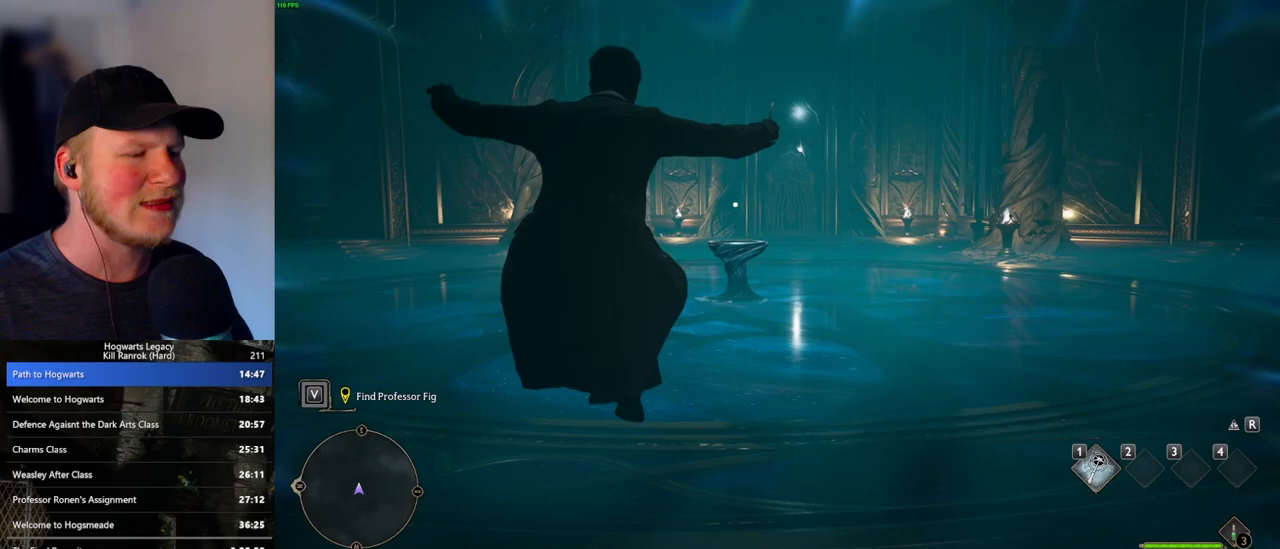
{"keys": ["w"], "mouse": [], "events": []}
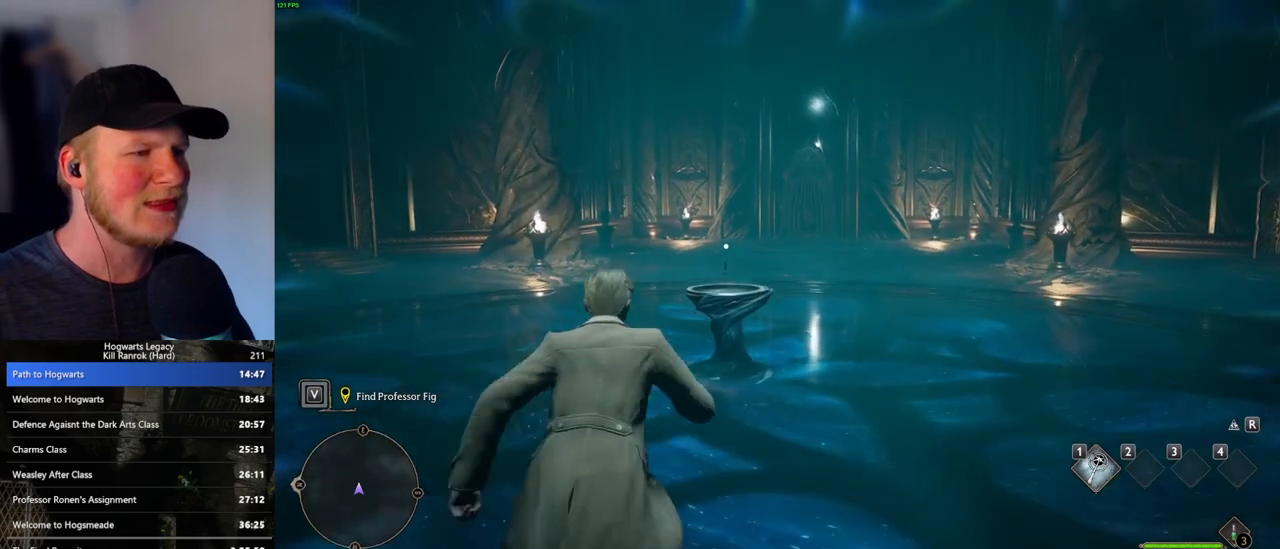
{"keys": ["f"], "mouse": [], "events": [[17, "f", "down"], [83, "f", "up"], [183, "f", "down"], [250, "f", "up"], [333, "f", "down"], [417, "f", "up"], [467, "w", "up"], [483, "f", "down"]]}
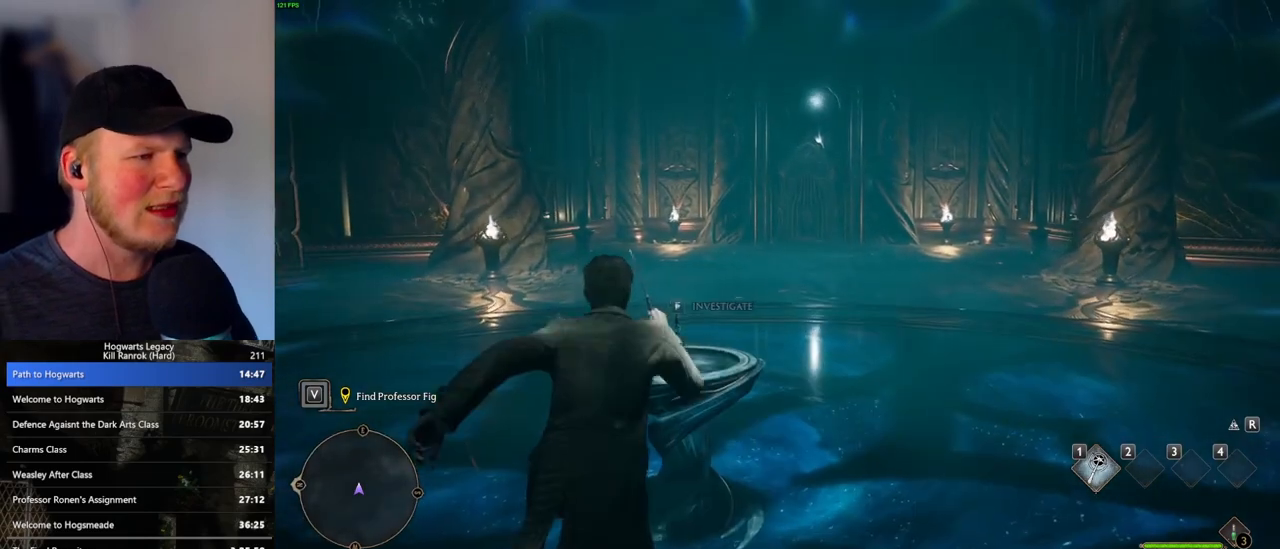
{"keys": [], "mouse": [], "events": [[50, "f", "up"], [117, "f", "down"], [233, "f", "up"]]}
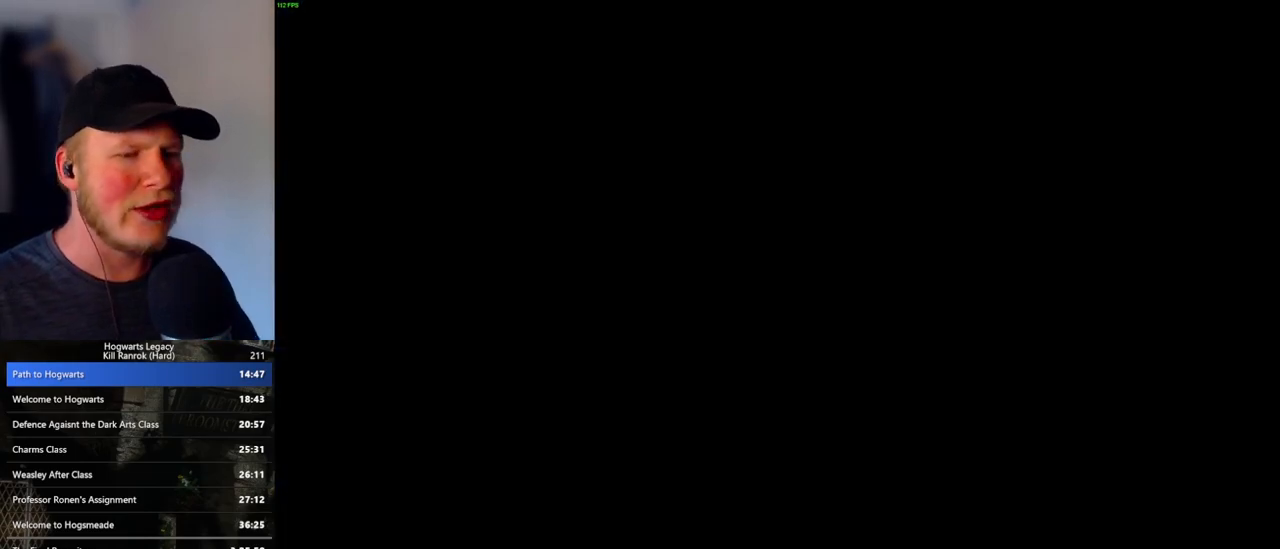
{"keys": [], "mouse": [], "events": [[17, "q", "down"], [133, "q", "up"], [283, "q", "down"], [400, "q", "up"]]}
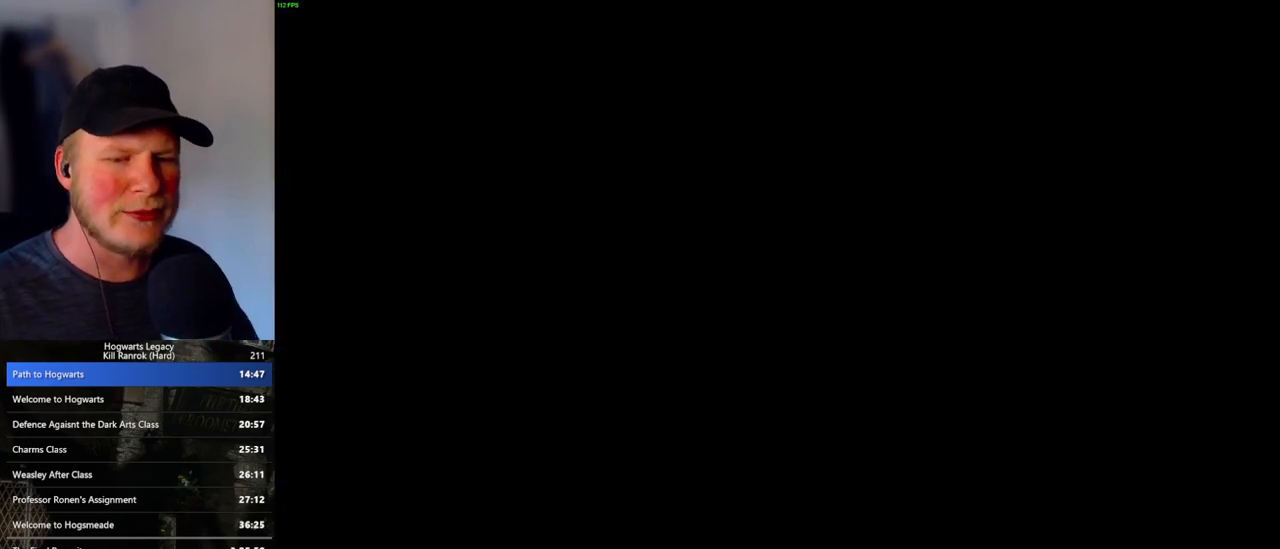
{"keys": [], "mouse": [], "events": [[100, "q", "down"], [133, "q", "up"], [350, "q", "down"], [467, "q", "up"]]}
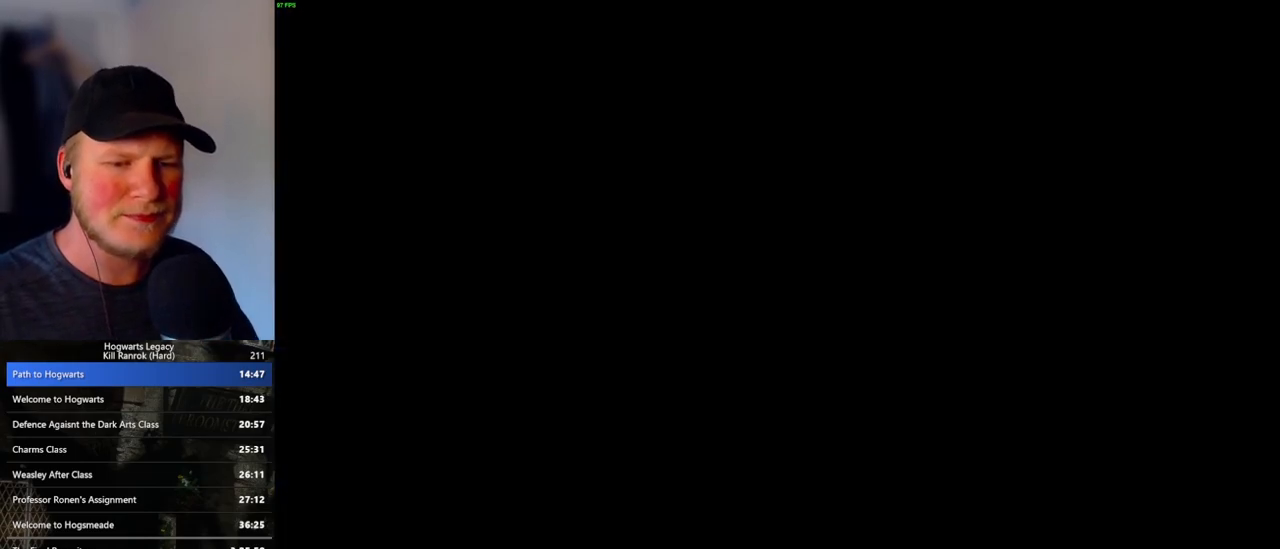
{"keys": ["q"], "mouse": [], "events": [[117, "q", "down"], [300, "q", "up"], [367, "q", "down"]]}
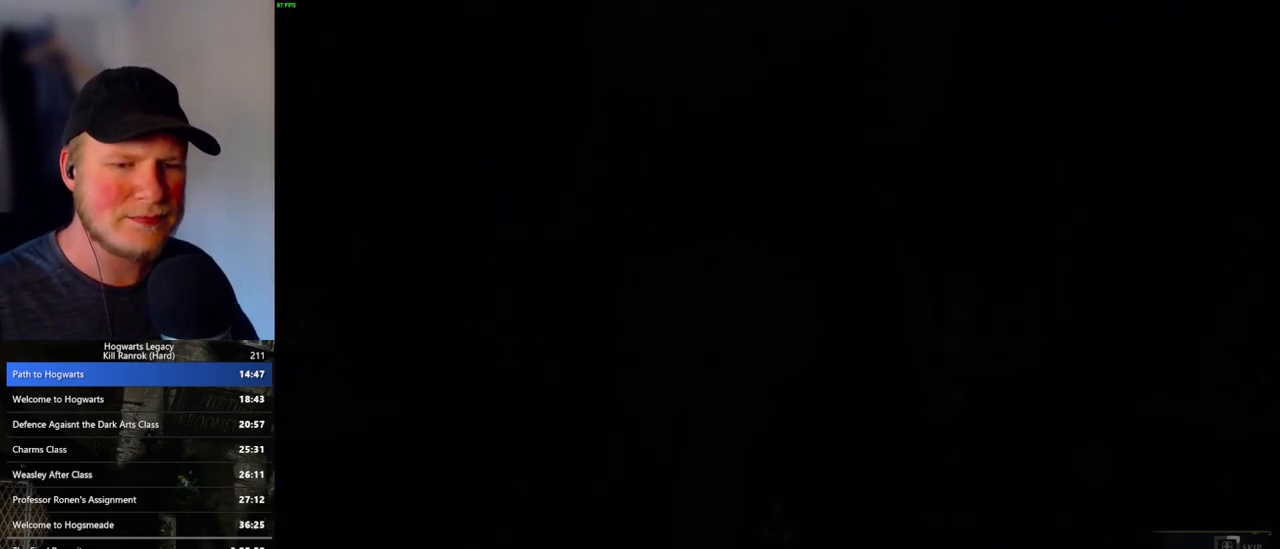
{"keys": ["q"], "mouse": [], "events": []}
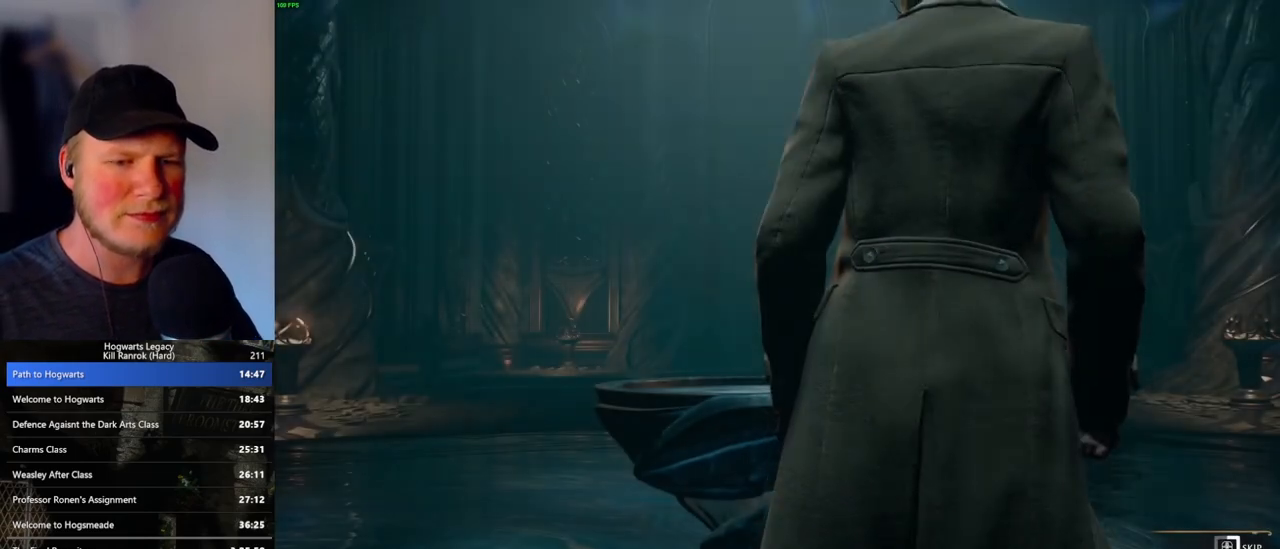
{"keys": ["q"], "mouse": [], "events": []}
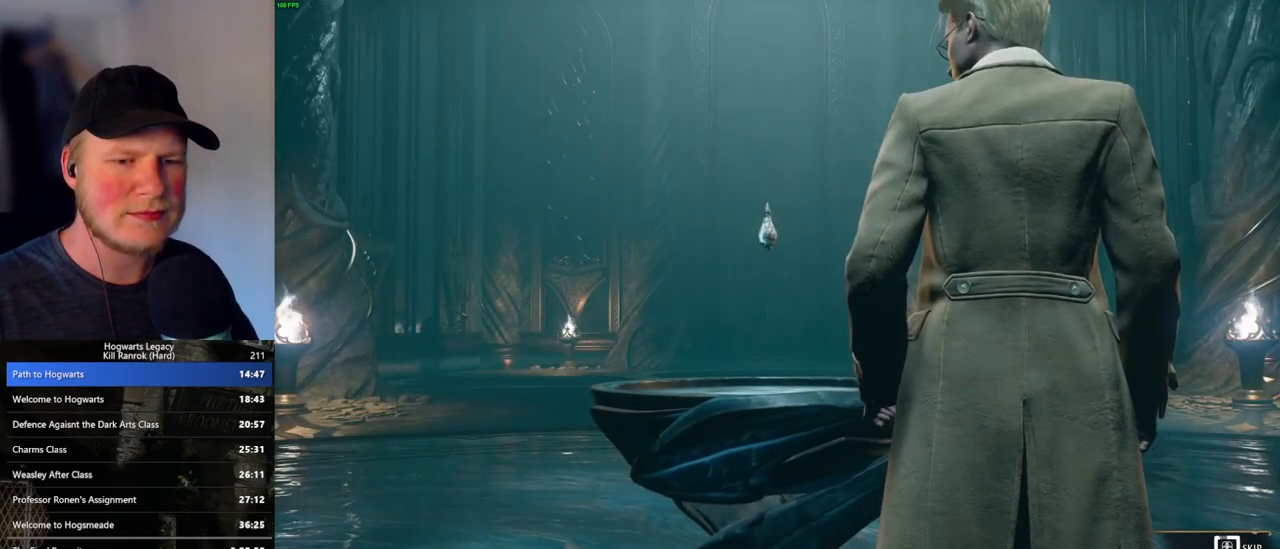
{"keys": ["q"], "mouse": [], "events": []}
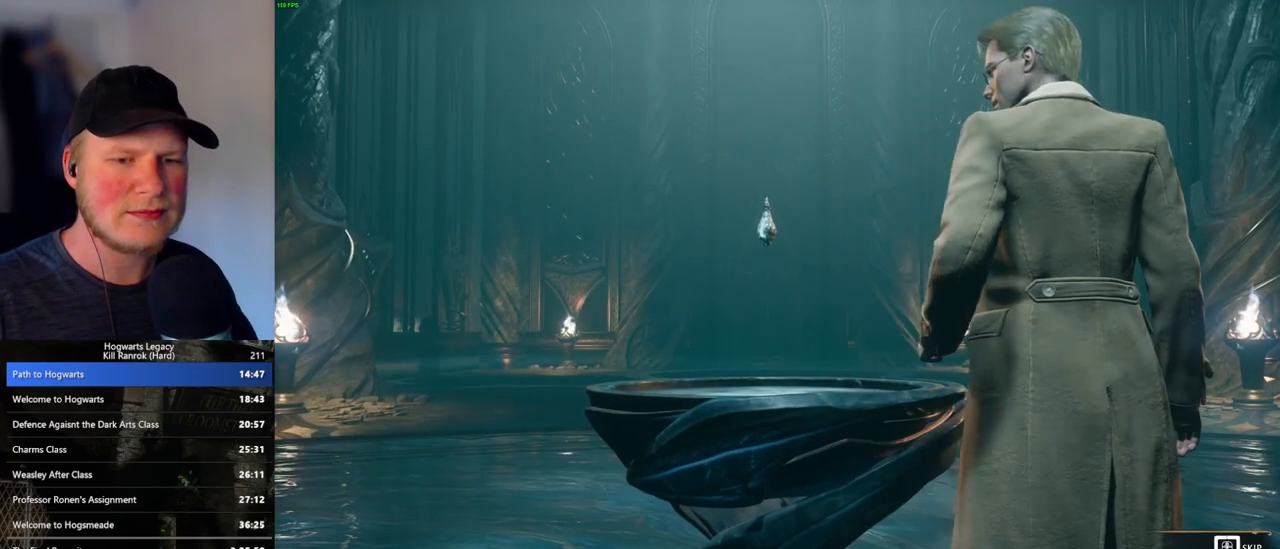
{"keys": ["q"], "mouse": [], "events": []}
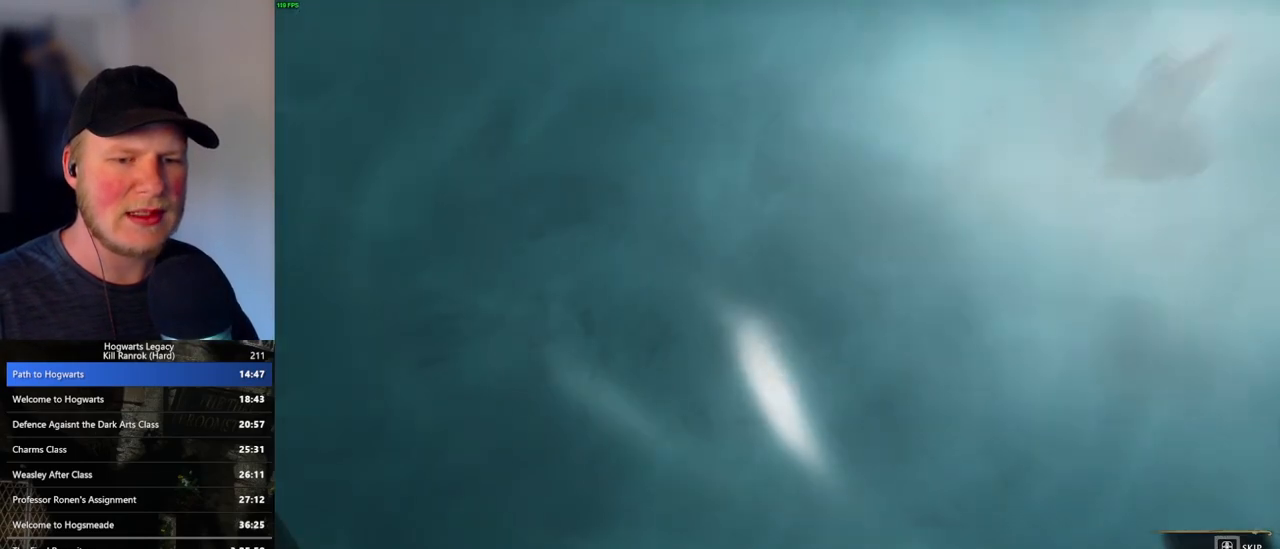
{"keys": ["q"], "mouse": [], "events": [[83, "q", "up"], [150, "q", "down"]]}
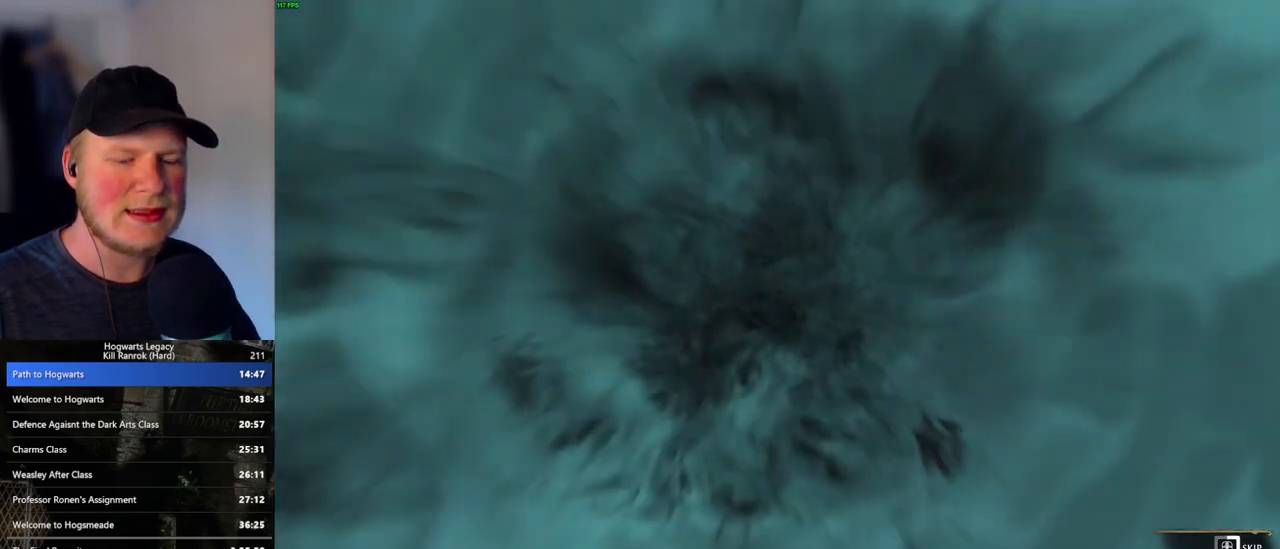
{"keys": ["q"], "mouse": [], "events": []}
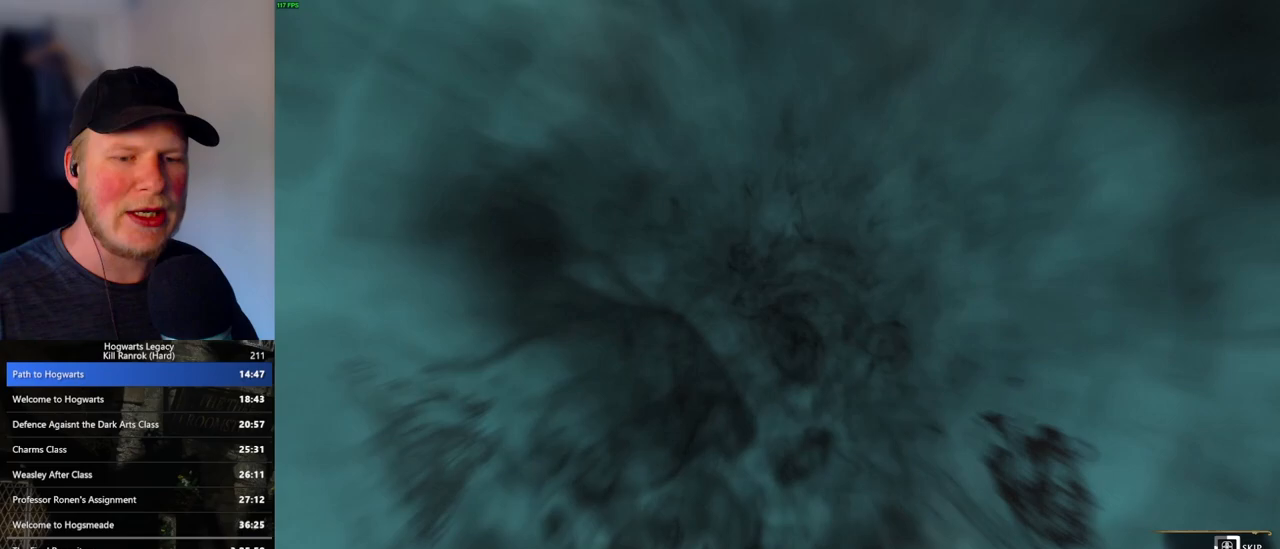
{"keys": ["q"], "mouse": [], "events": []}
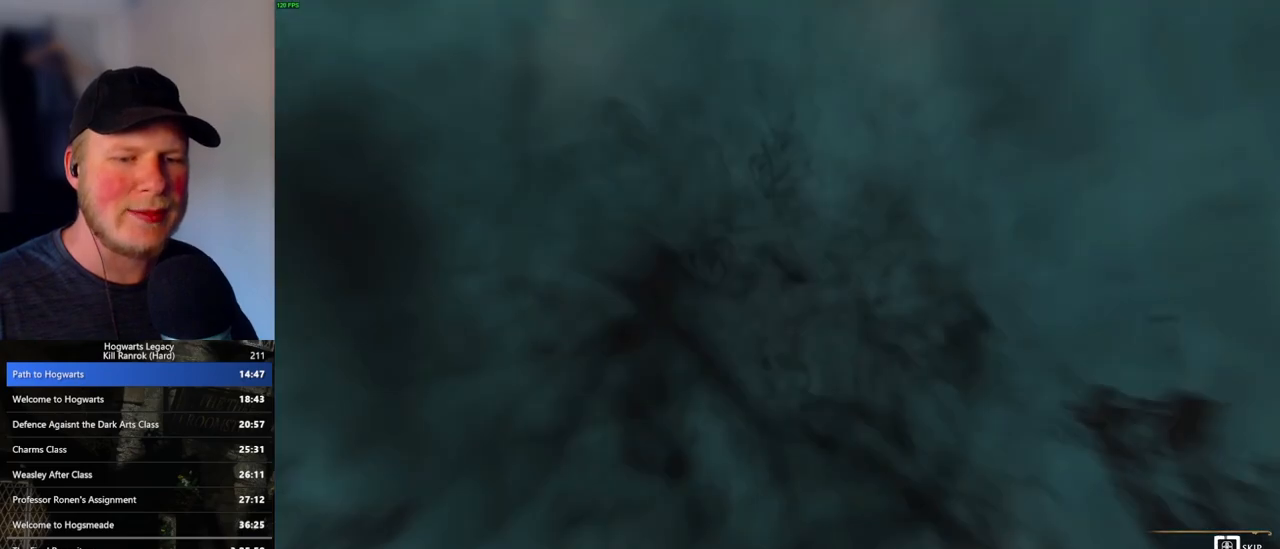
{"keys": ["q"], "mouse": [], "events": []}
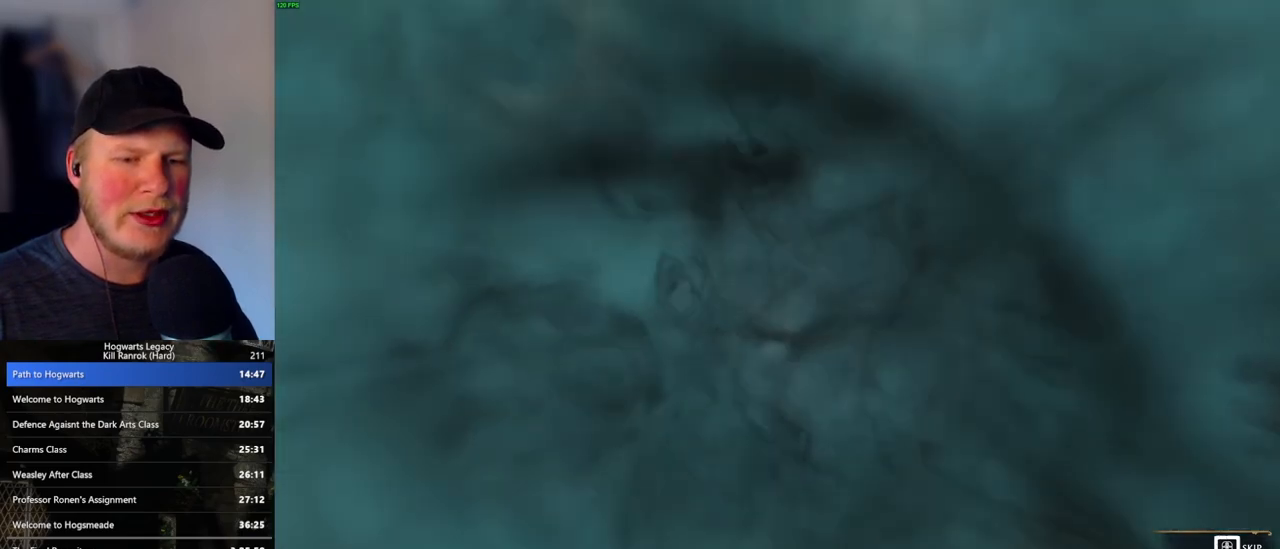
{"keys": ["q"], "mouse": [], "events": [[267, "q", "up"], [333, "q", "down"], [417, "q", "up"], [483, "q", "down"]]}
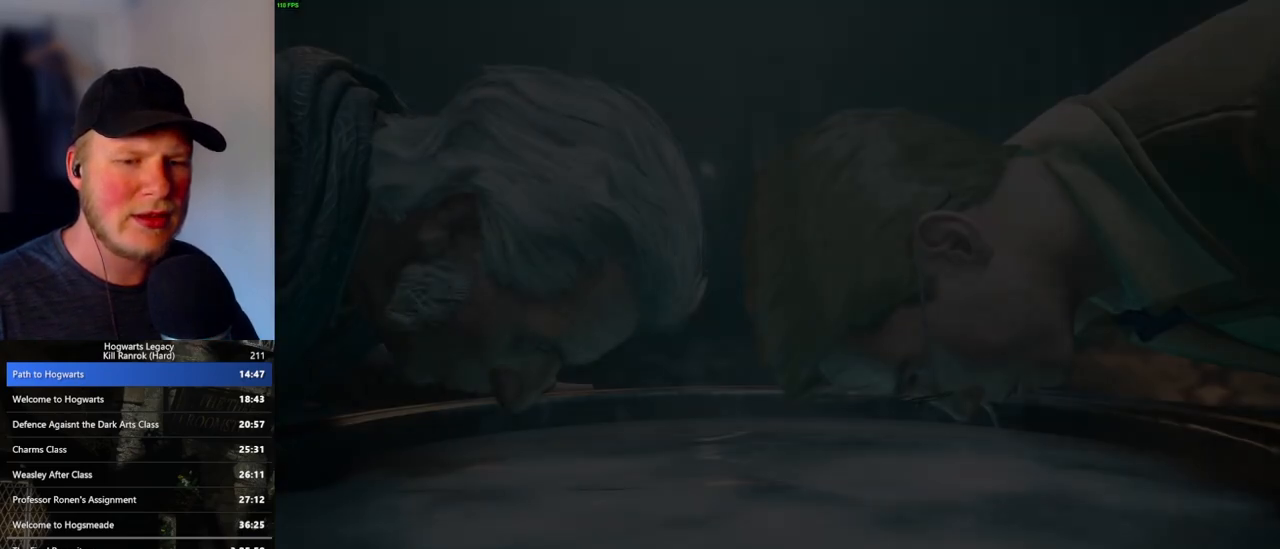
{"keys": ["q"], "mouse": [], "events": []}
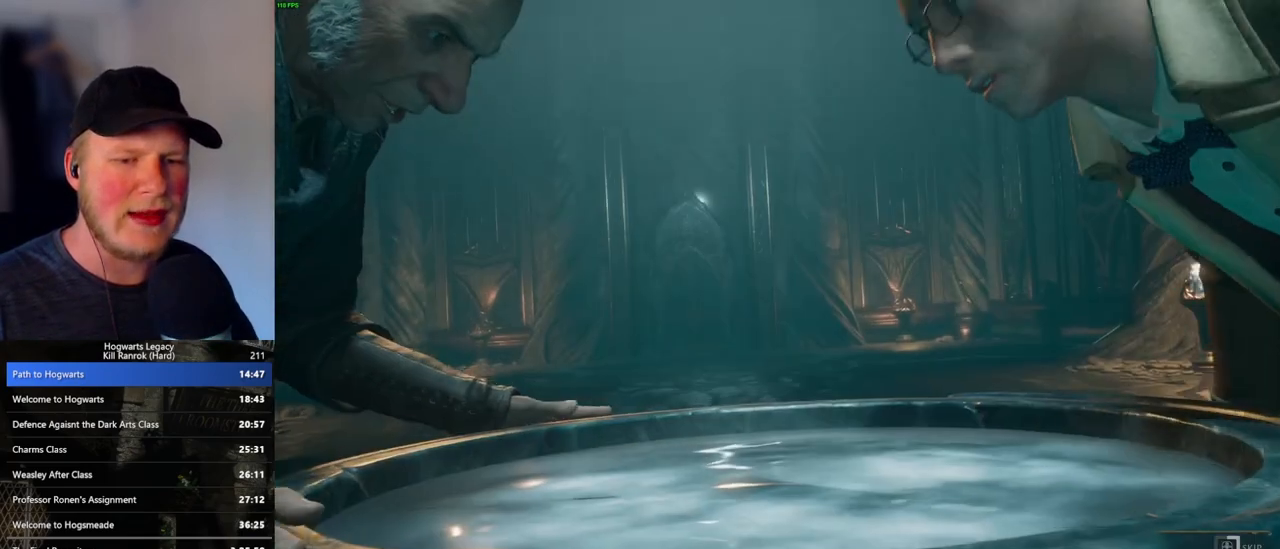
{"keys": ["q"], "mouse": [], "events": []}
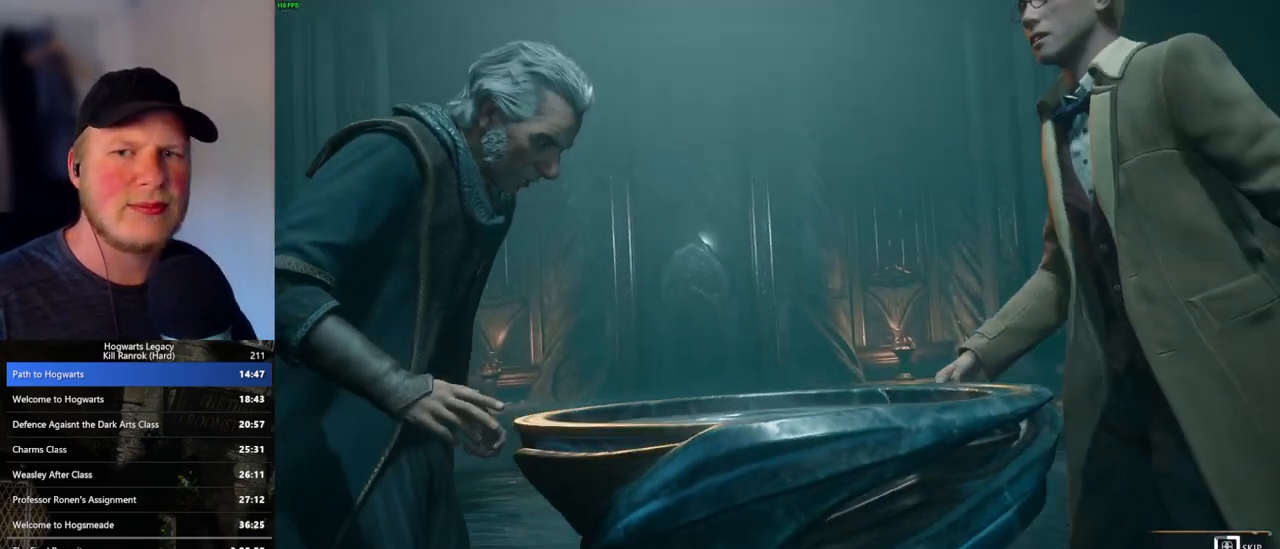
{"keys": ["q"], "mouse": [], "events": []}
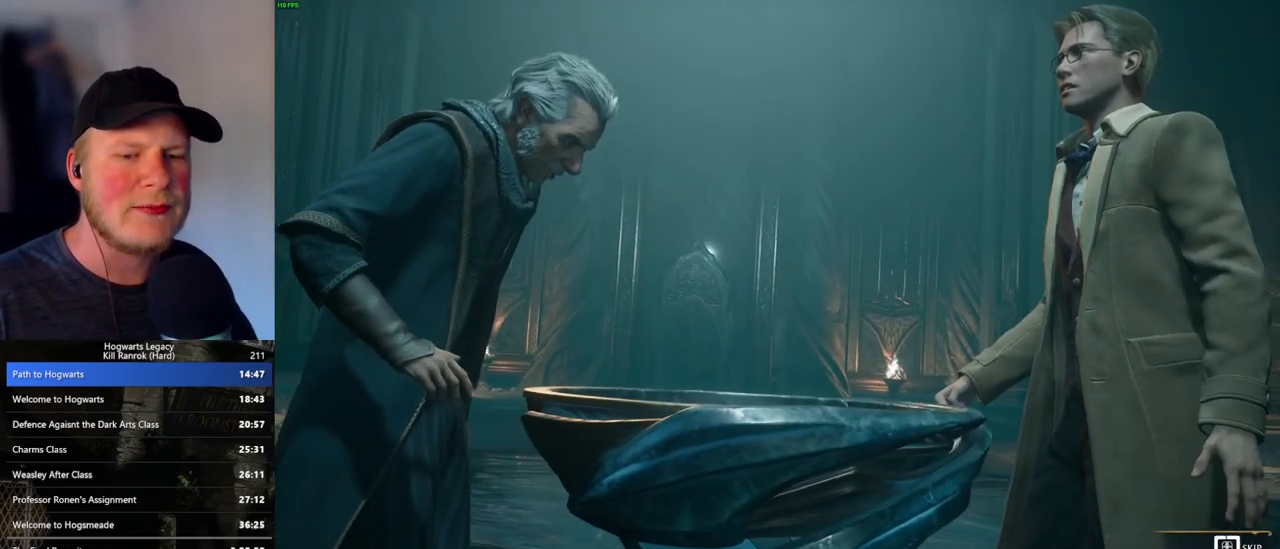
{"keys": ["q"], "mouse": [], "events": []}
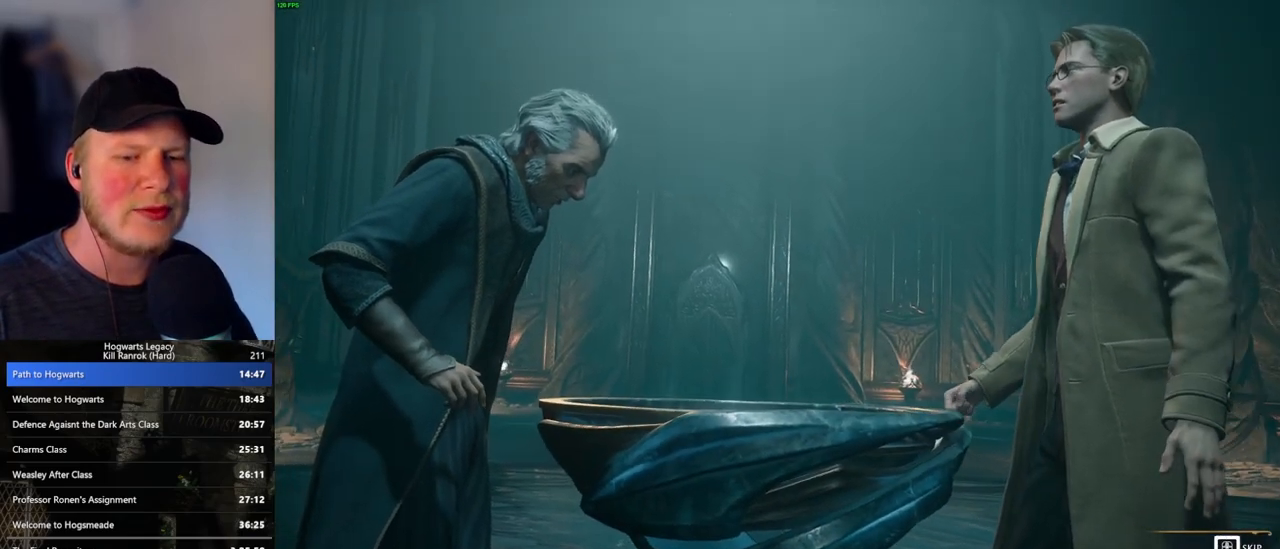
{"keys": ["q"], "mouse": [], "events": [[83, "q", "up"], [150, "q", "down"]]}
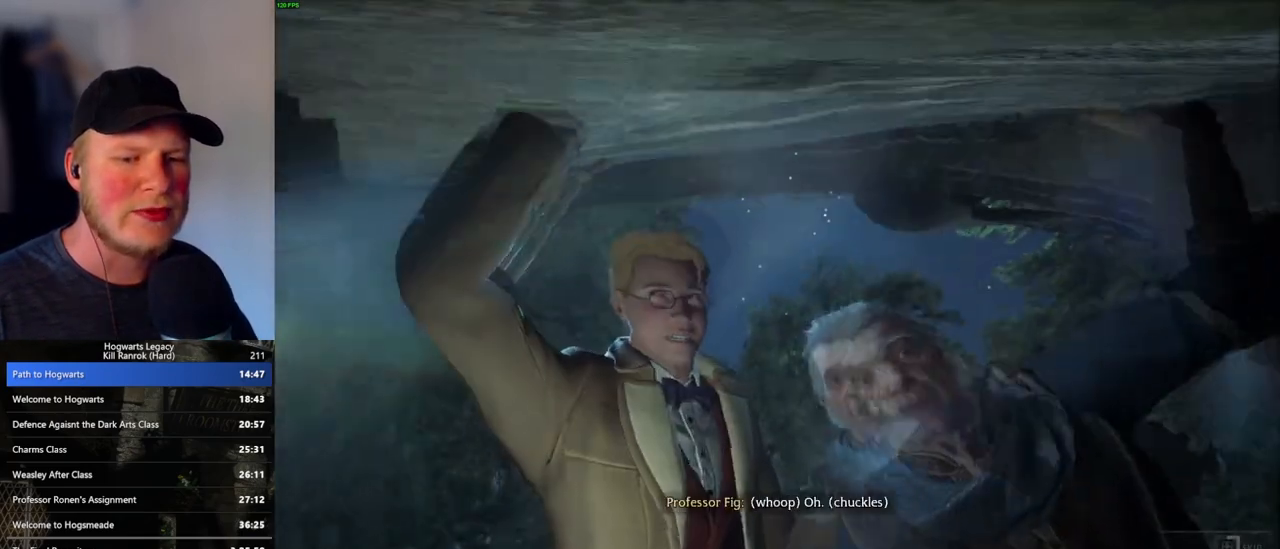
{"keys": ["q"], "mouse": [], "events": []}
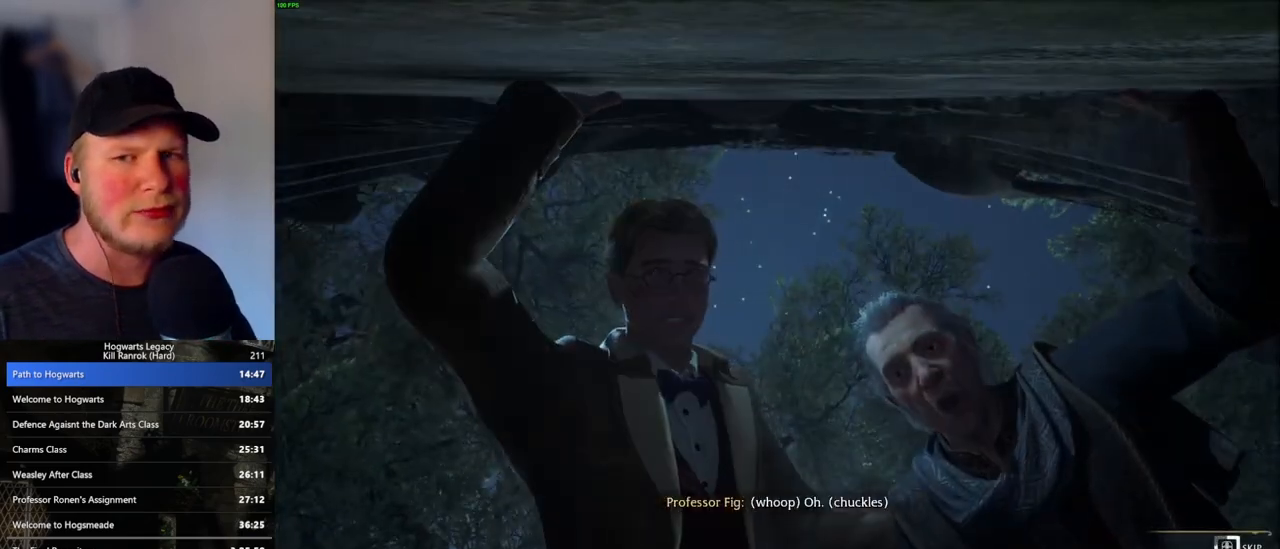
{"keys": ["q"], "mouse": [], "events": []}
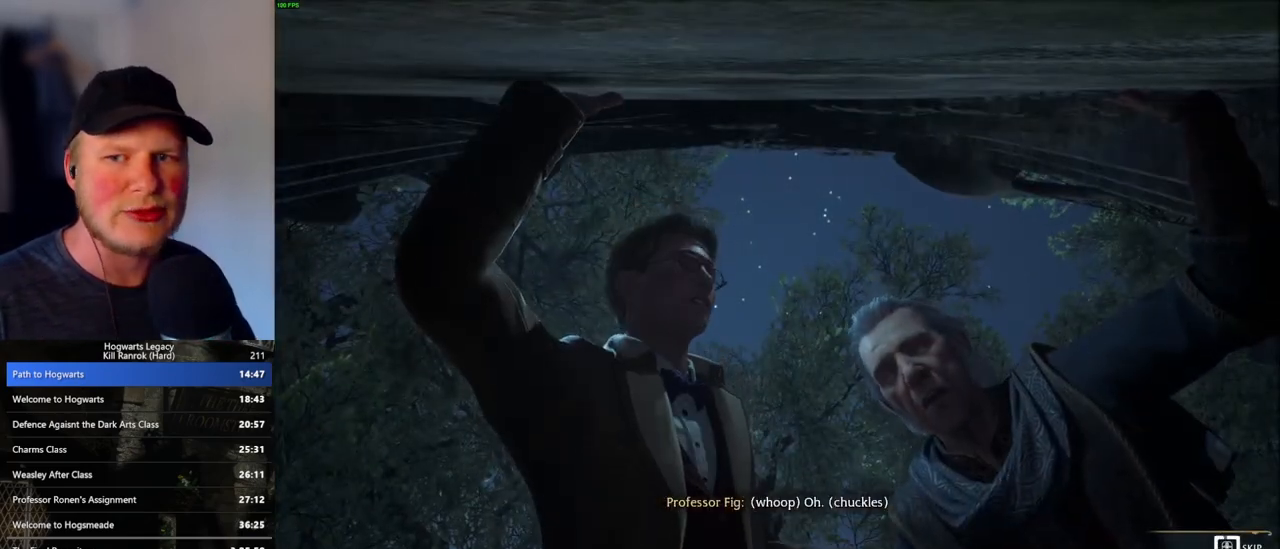
{"keys": ["q"], "mouse": [], "events": []}
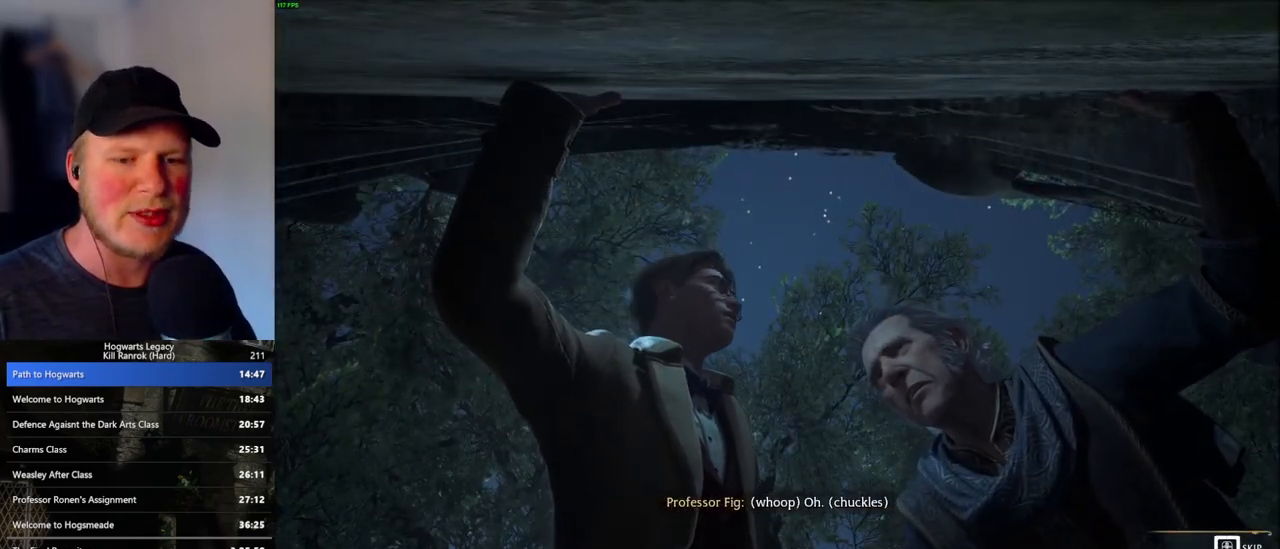
{"keys": ["q"], "mouse": [], "events": []}
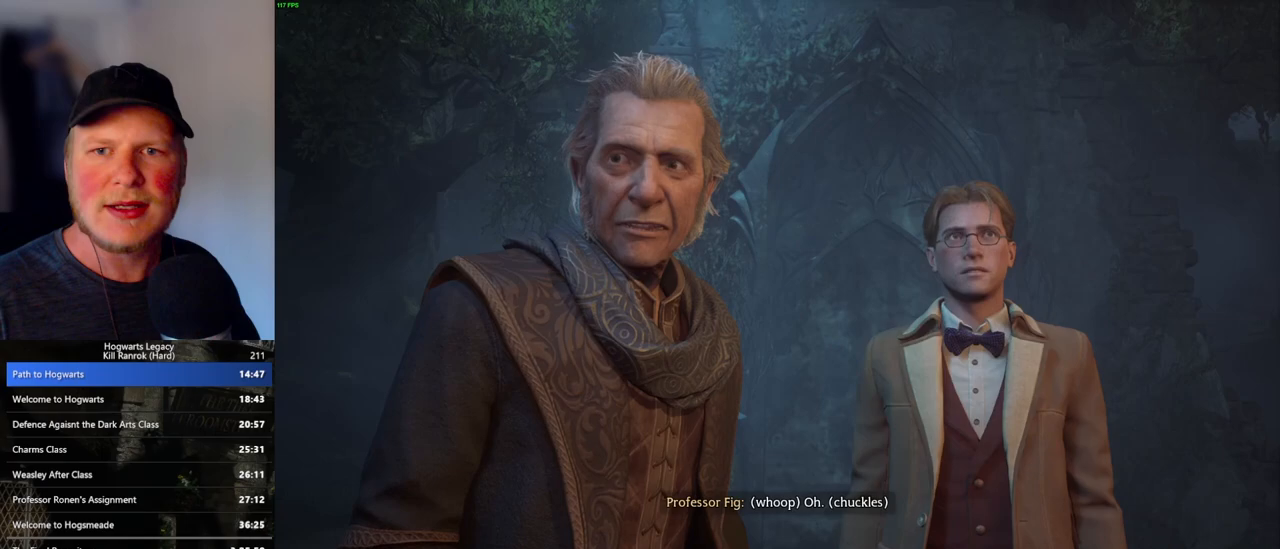
{"keys": ["q"], "mouse": [], "events": []}
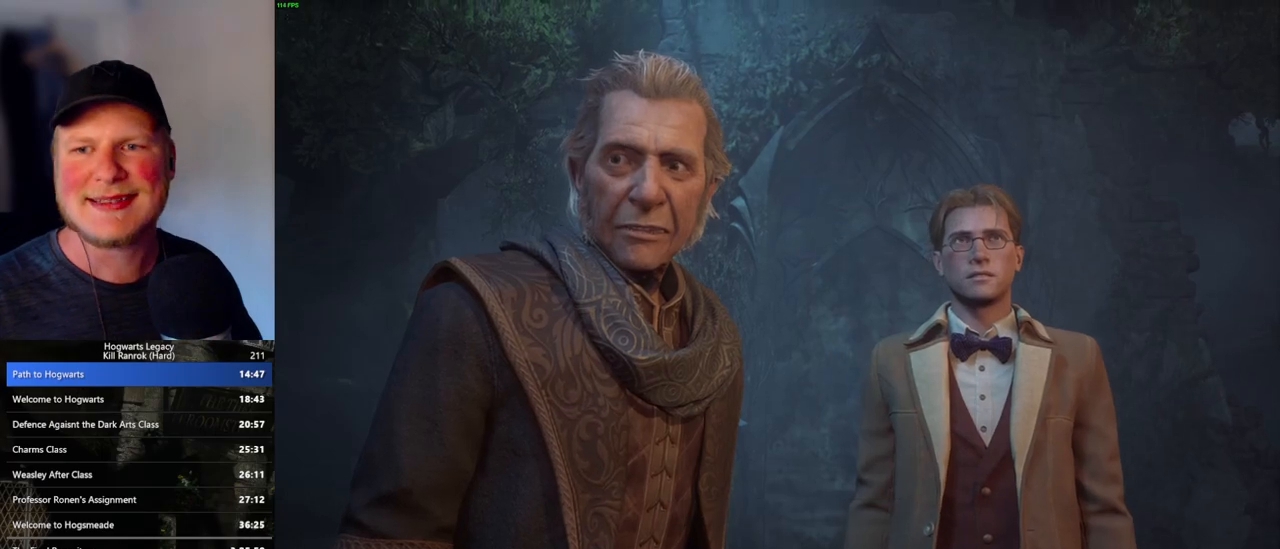
{"keys": [], "mouse": [], "events": [[267, "q", "up"]]}